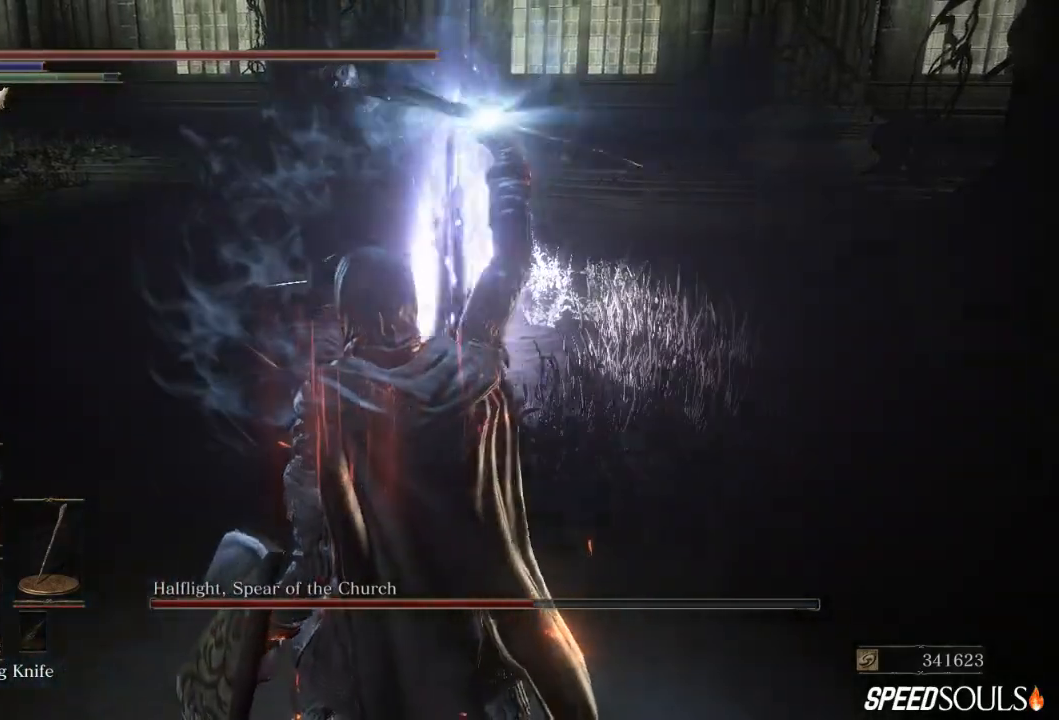
Gameplay with a controller (Xbox layout); each line is a JSON object with the inputs held at the frame after it. "events" lists button and stick changes between this image and that frame as [ms after this image, input, new state], when the widget could be followed in between.
{"buttons": ["X"], "left_stick": "up", "right_stick": "center", "events": [[33, "X", "up"], [83, "X", "down"], [217, "X", "up"], [250, "X", "down"], [350, "X", "up"], [417, "X", "down"]]}
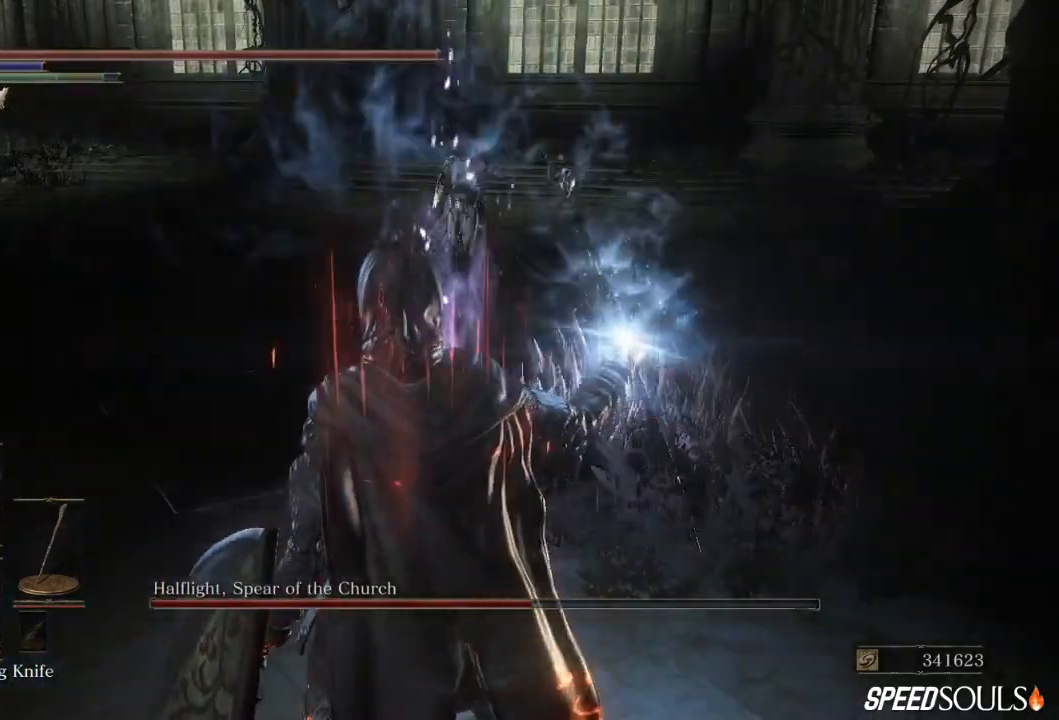
{"buttons": [], "left_stick": "up", "right_stick": "center", "events": [[50, "X", "up"]]}
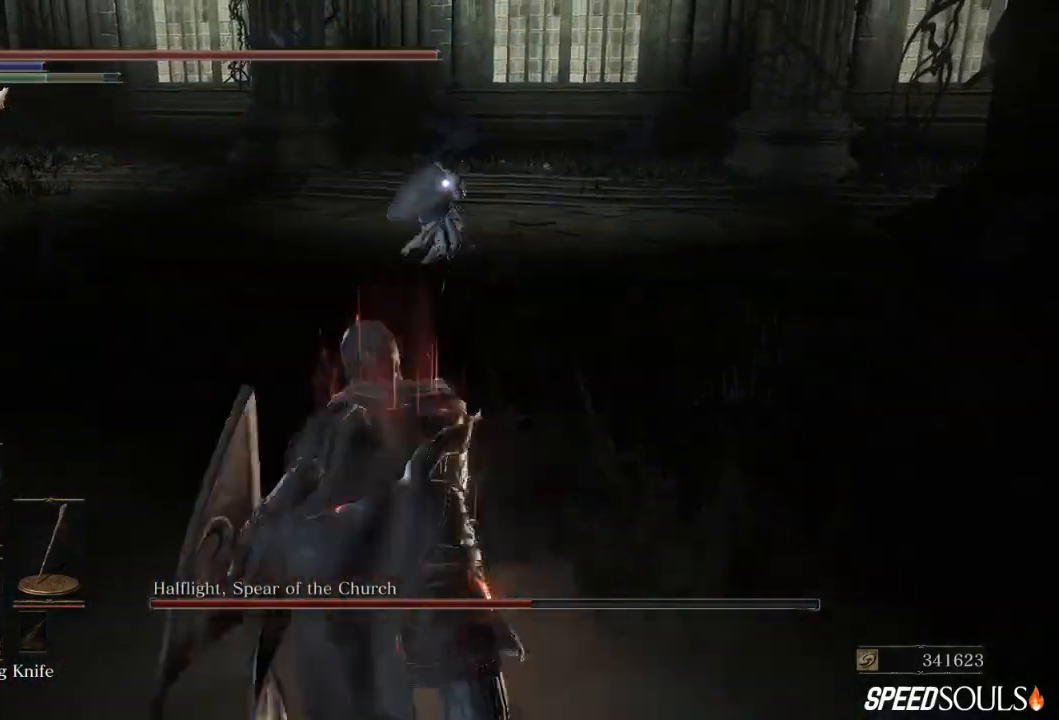
{"buttons": [], "left_stick": "left", "right_stick": "center", "events": [[100, "left_stick", "up-left"], [183, "B", "down"], [200, "left_stick", "left"], [350, "B", "up"]]}
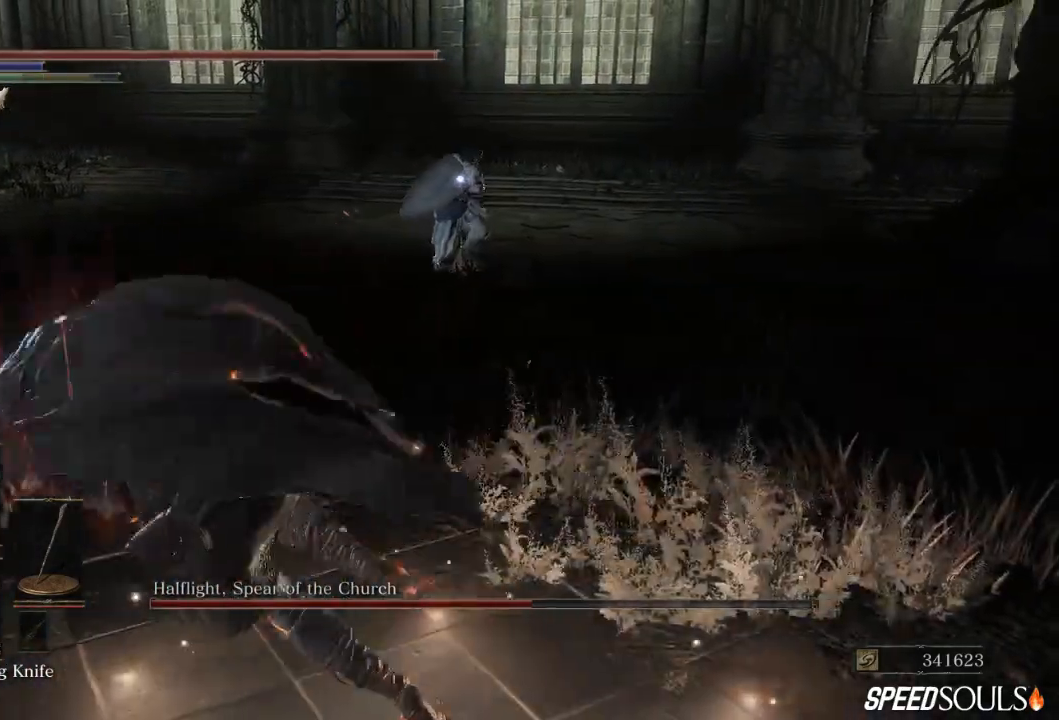
{"buttons": [], "left_stick": "down", "right_stick": "center", "events": [[167, "left_stick", "down-left"], [450, "left_stick", "down"]]}
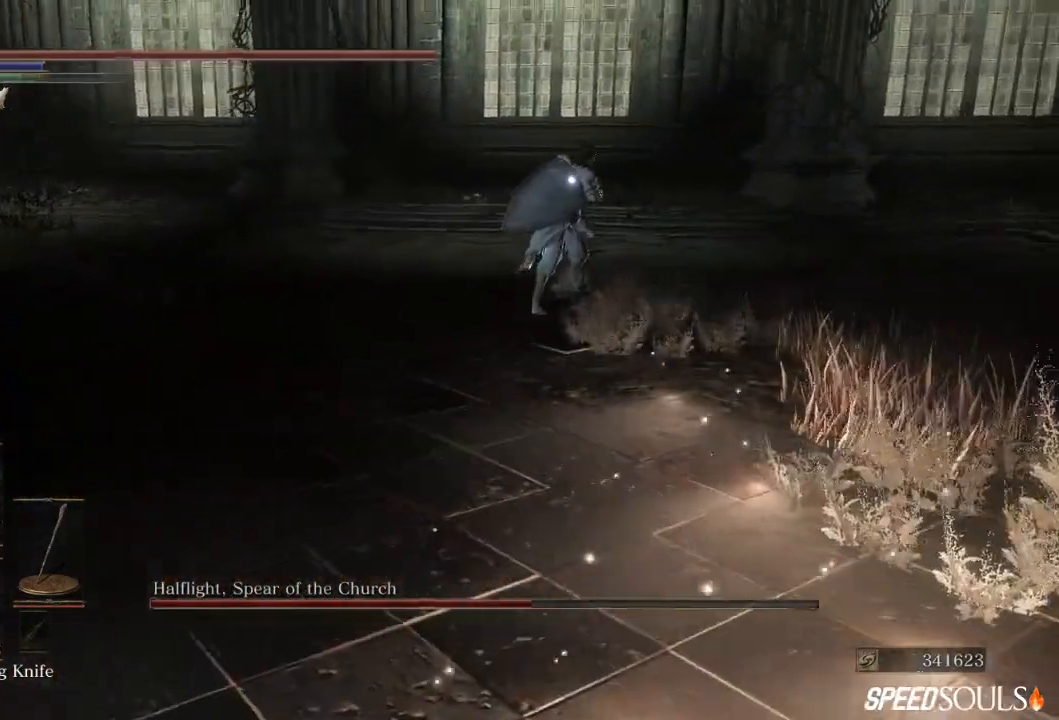
{"buttons": ["B"], "left_stick": "right", "right_stick": "center", "events": [[67, "left_stick", "down-right"], [283, "left_stick", "right"], [467, "B", "down"]]}
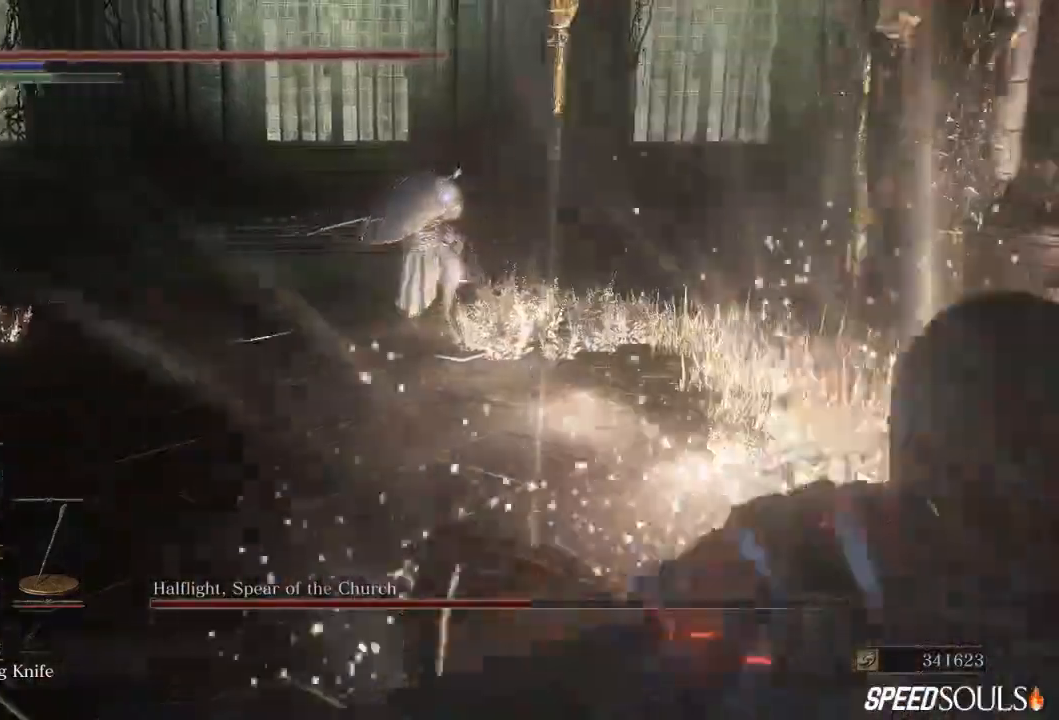
{"buttons": ["B"], "left_stick": "right", "right_stick": "center", "events": []}
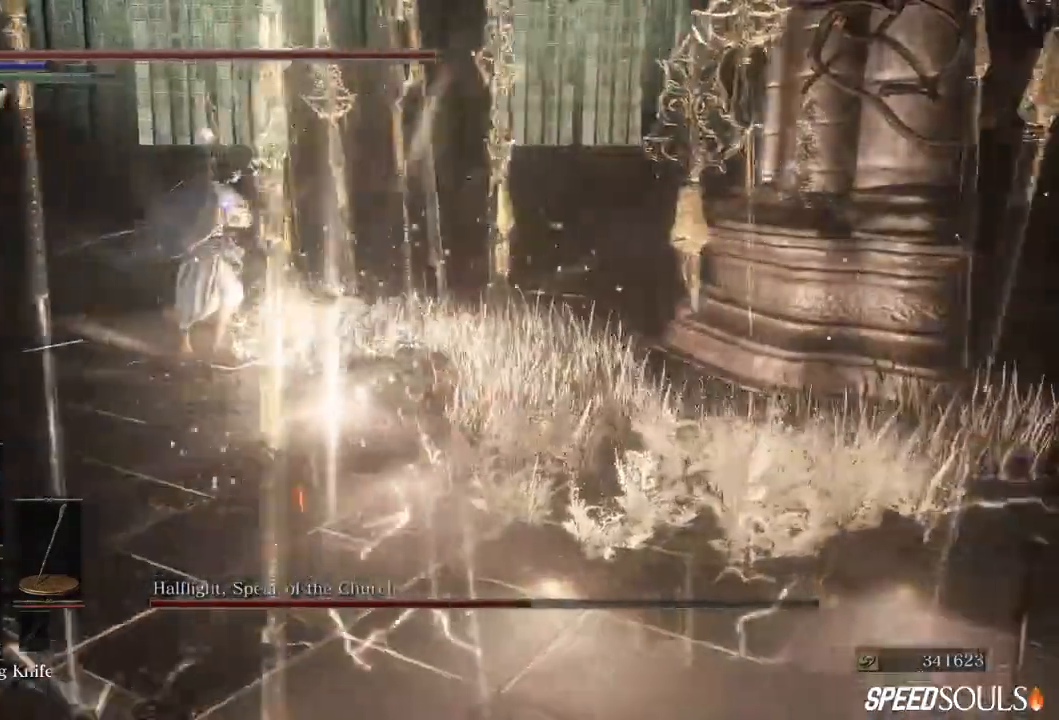
{"buttons": [], "left_stick": "right", "right_stick": "center", "events": [[300, "B", "up"]]}
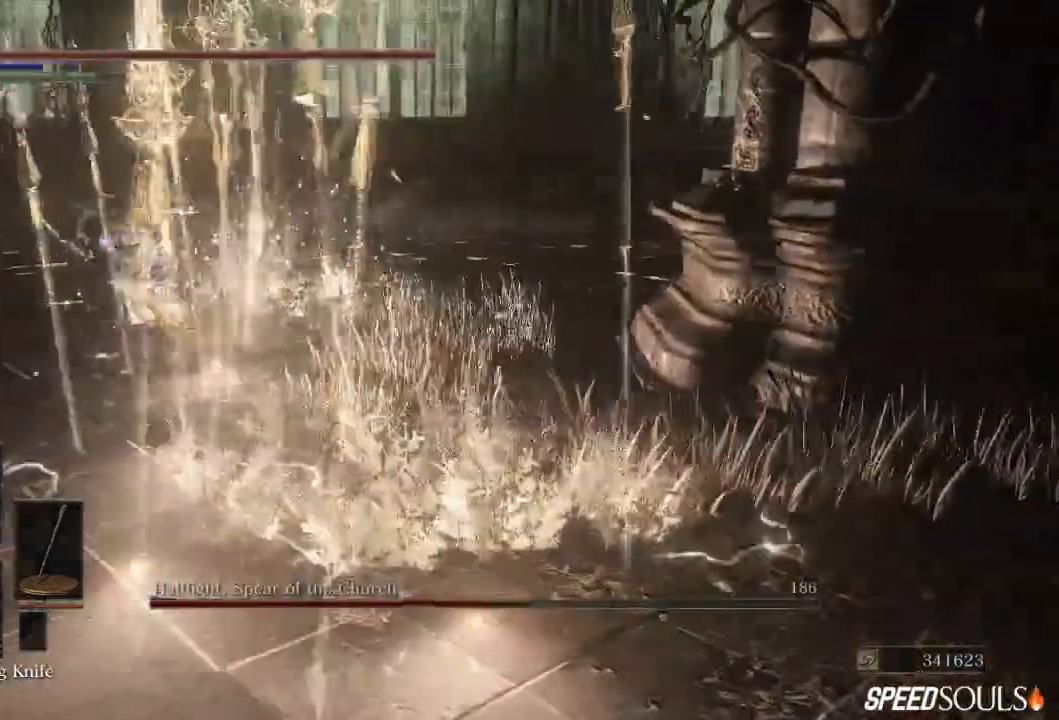
{"buttons": [], "left_stick": "right", "right_stick": "center", "events": []}
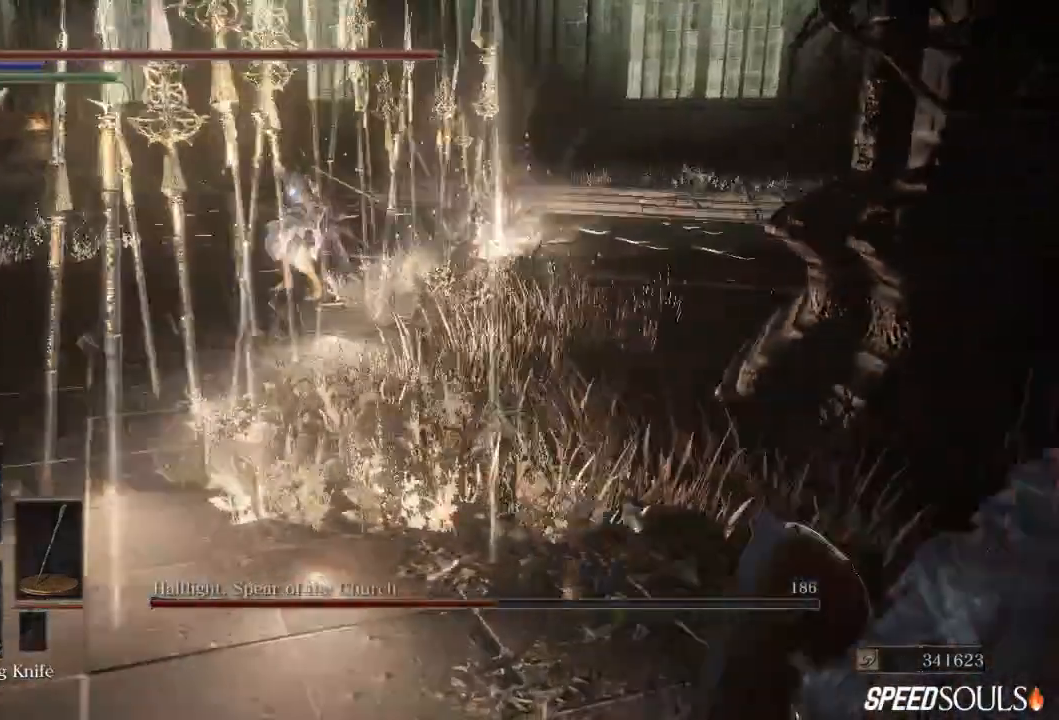
{"buttons": ["DPAD_DOWN"], "left_stick": "down-right", "right_stick": "center", "events": [[50, "left_stick", "down-right"], [450, "DPAD_DOWN", "down"]]}
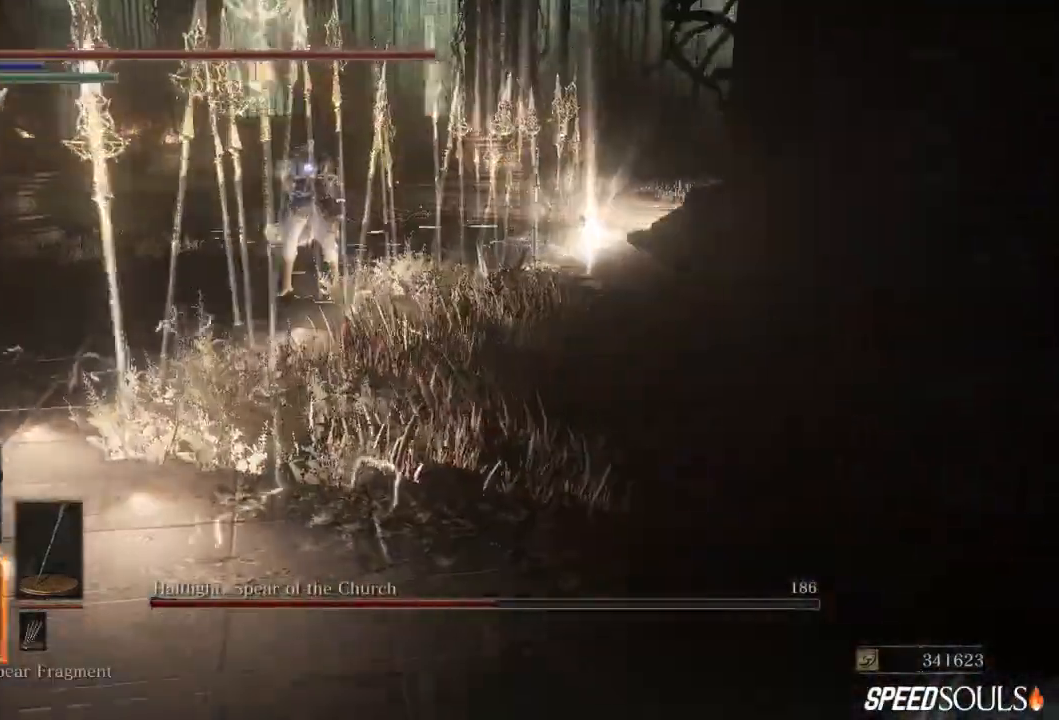
{"buttons": [], "left_stick": "down-right", "right_stick": "center", "events": [[50, "DPAD_DOWN", "up"], [117, "X", "down"], [217, "X", "up"]]}
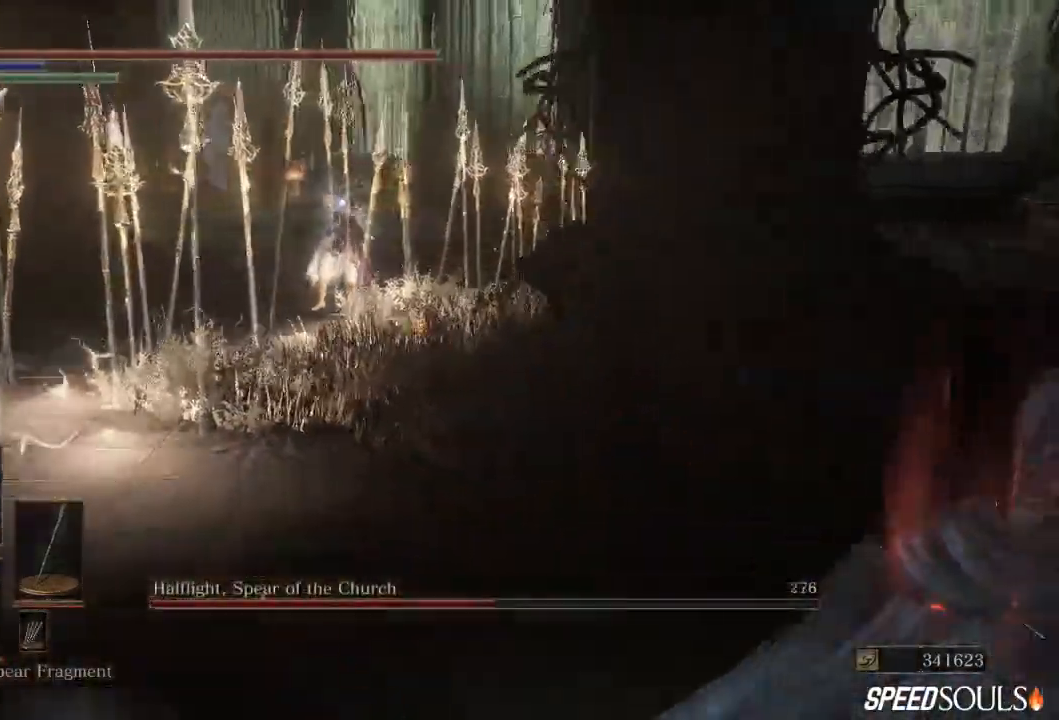
{"buttons": [], "left_stick": "down-right", "right_stick": "center", "events": [[100, "DPAD_DOWN", "down"], [200, "DPAD_DOWN", "up"]]}
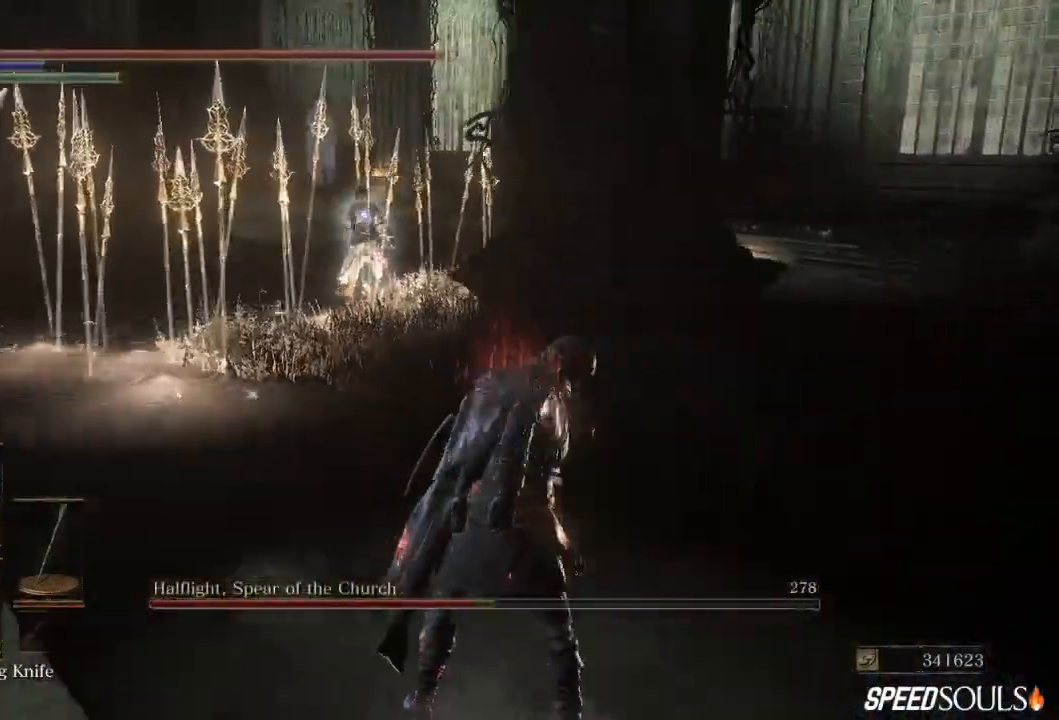
{"buttons": [], "left_stick": "down-right", "right_stick": "center", "events": []}
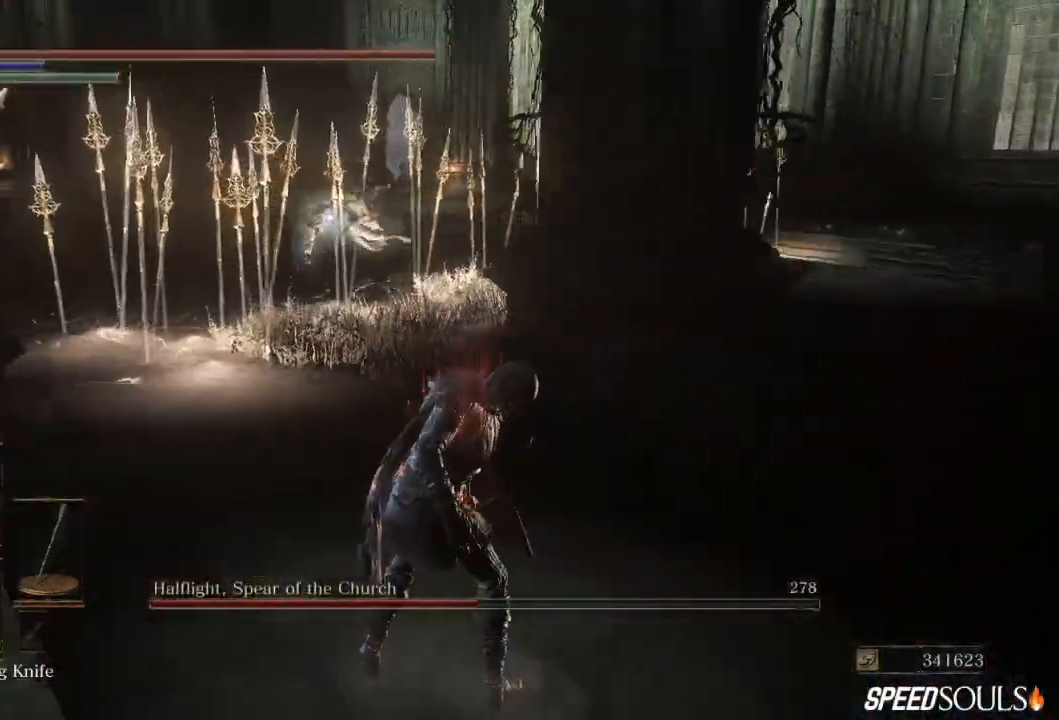
{"buttons": ["B"], "left_stick": "right", "right_stick": "center", "events": [[233, "B", "down"], [233, "left_stick", "right"]]}
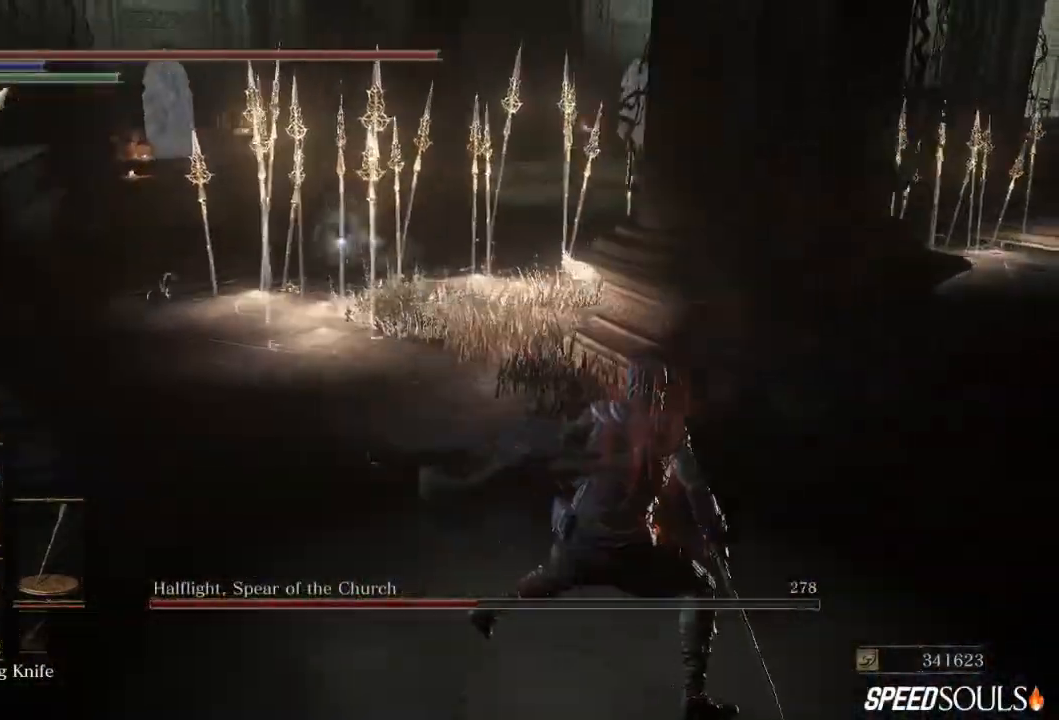
{"buttons": [], "left_stick": "right", "right_stick": "center", "events": [[317, "B", "up"]]}
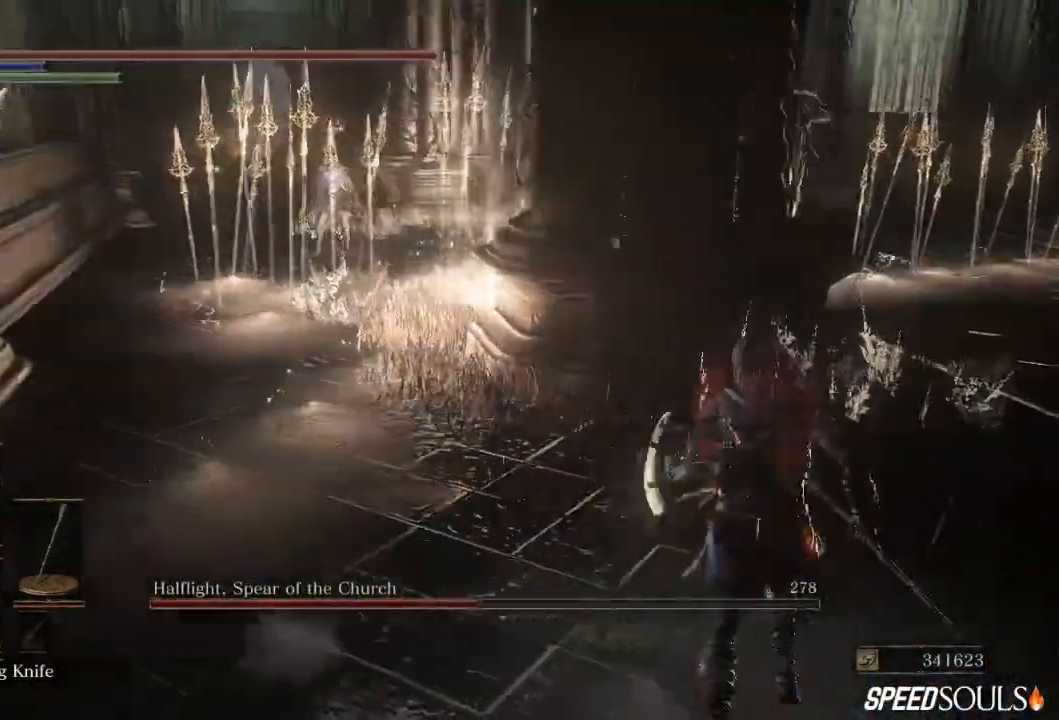
{"buttons": [], "left_stick": "down-right", "right_stick": "center", "events": [[317, "left_stick", "down-right"]]}
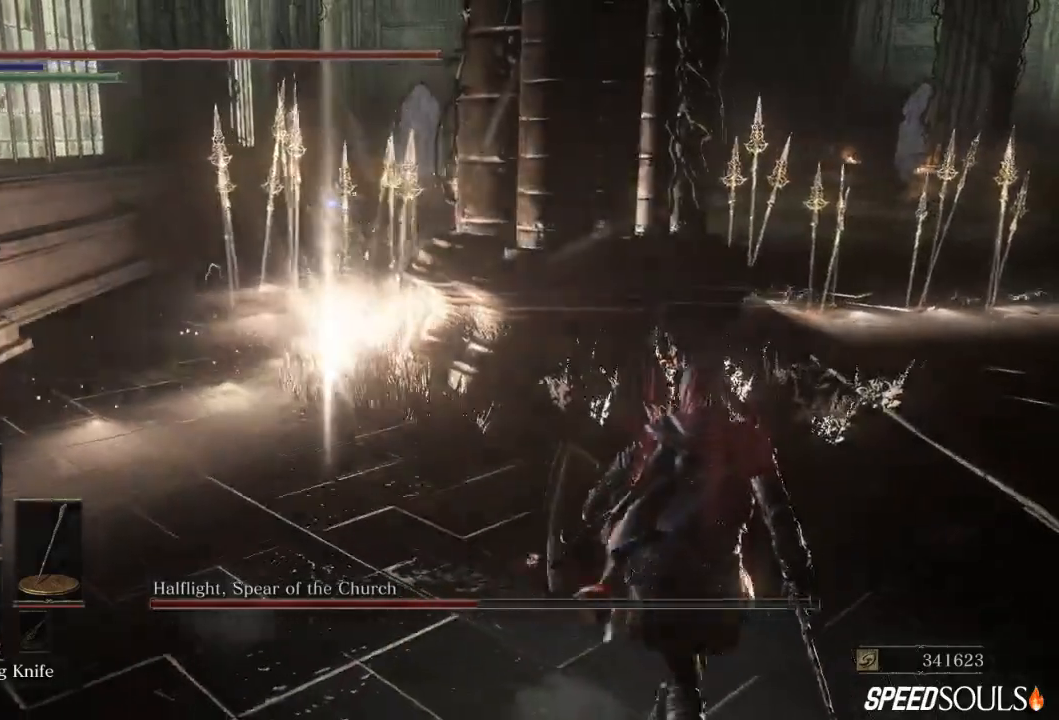
{"buttons": [], "left_stick": "center", "right_stick": "center", "events": [[17, "left_stick", "down"], [383, "left_stick", "center"]]}
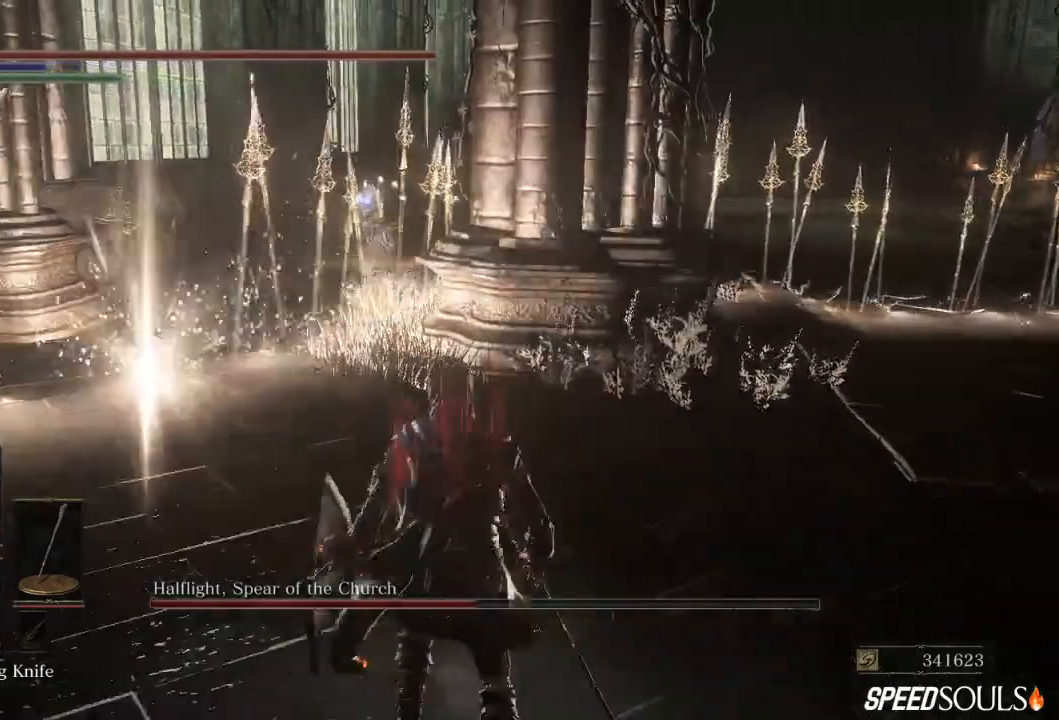
{"buttons": [], "left_stick": "center", "right_stick": "center", "events": [[167, "left_stick", "left"], [433, "left_stick", "center"]]}
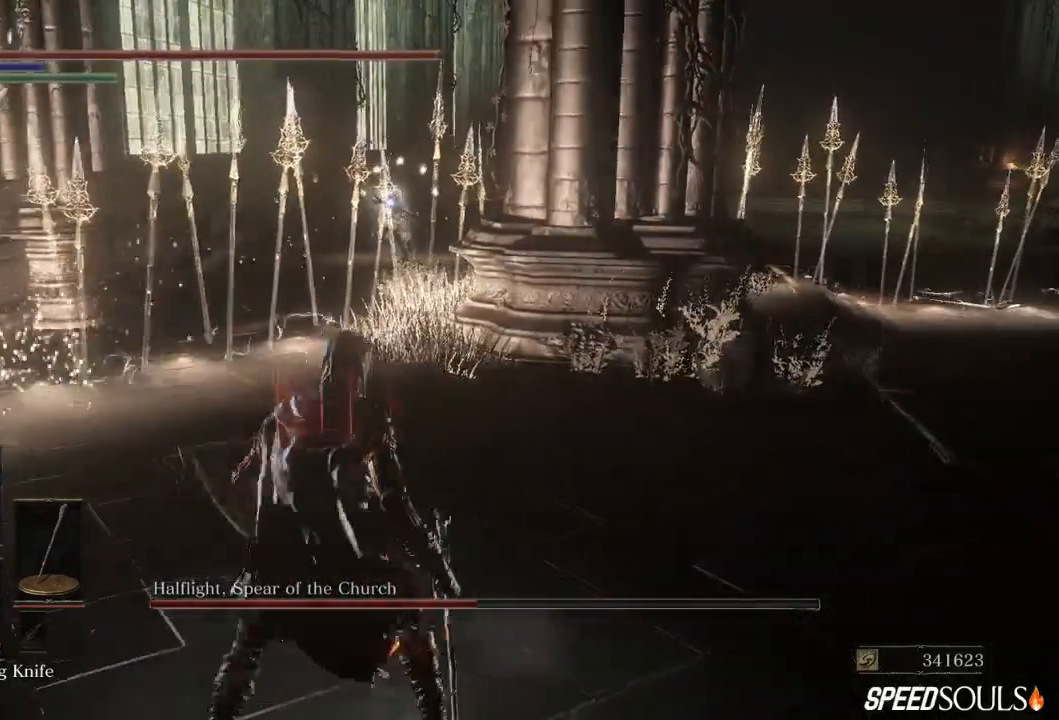
{"buttons": [], "left_stick": "right", "right_stick": "center", "events": [[250, "left_stick", "right"]]}
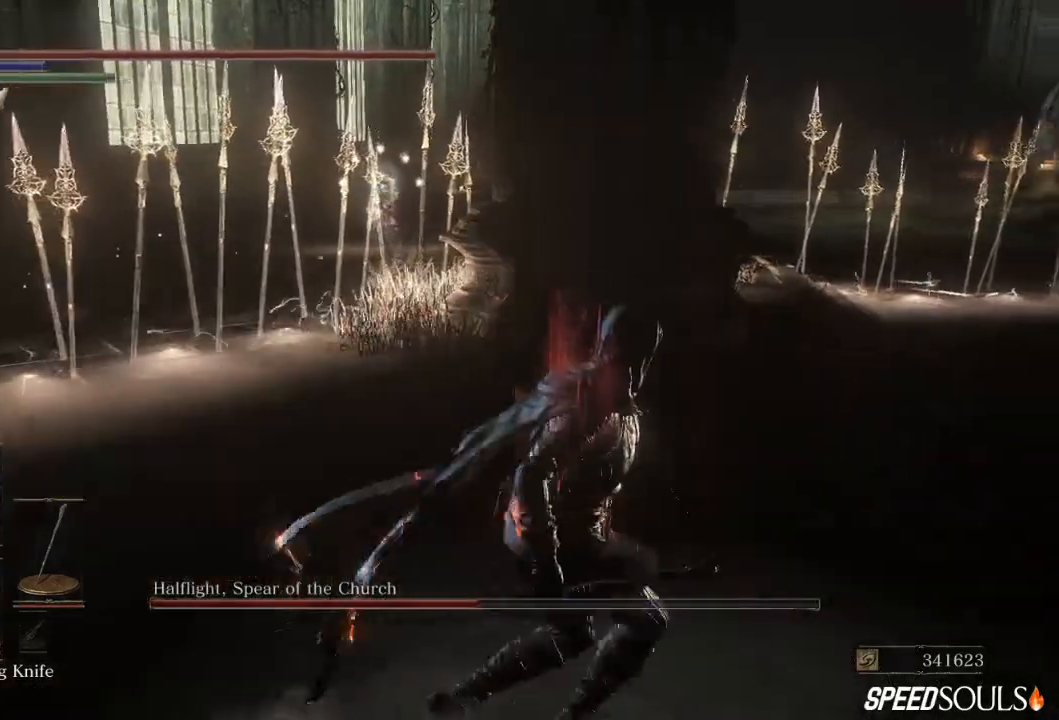
{"buttons": [], "left_stick": "center", "right_stick": "center", "events": [[450, "left_stick", "center"]]}
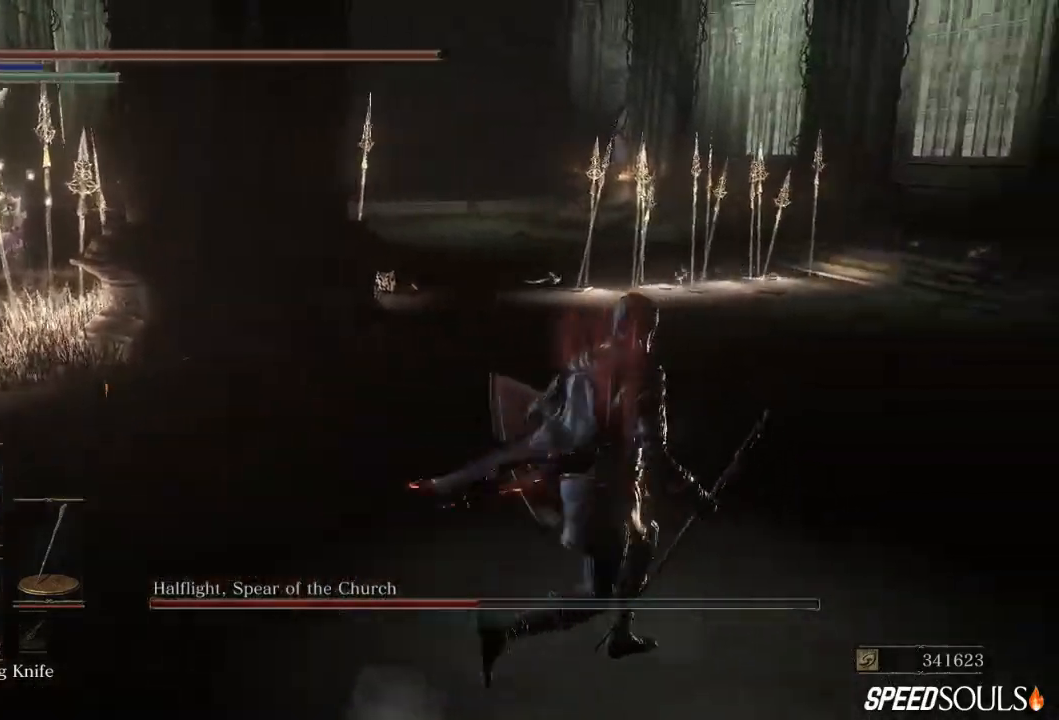
{"buttons": [], "left_stick": "up-left", "right_stick": "center", "events": [[350, "right_stick", "left"], [383, "left_stick", "up-left"], [483, "right_stick", "center"]]}
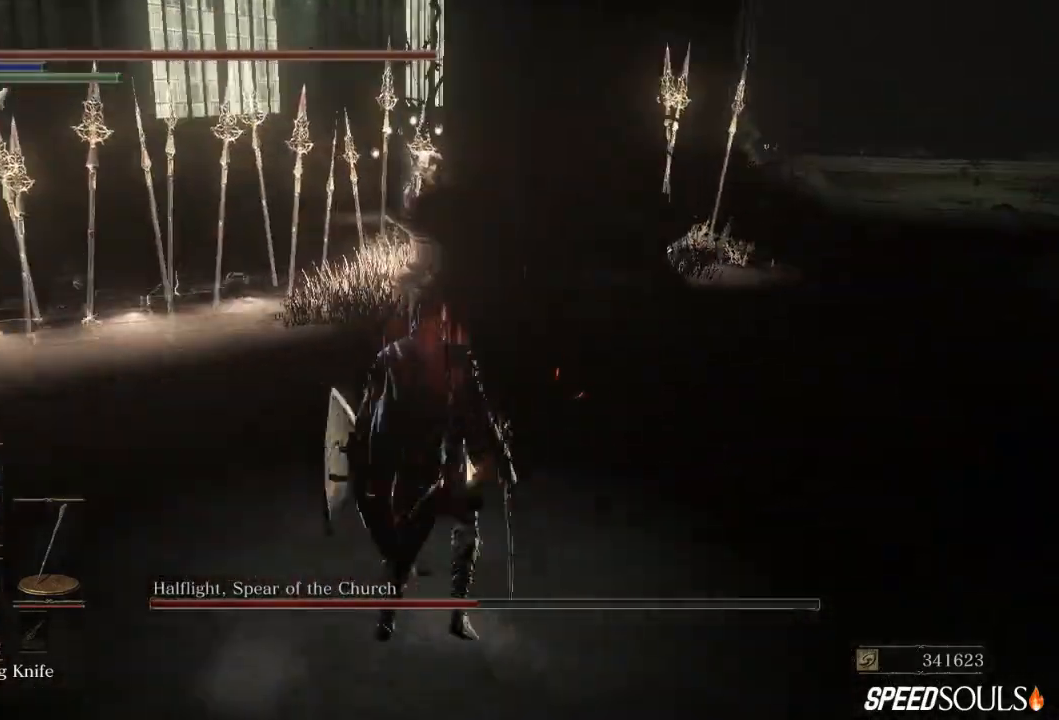
{"buttons": [], "left_stick": "left", "right_stick": "center", "events": [[50, "left_stick", "center"], [417, "left_stick", "left"]]}
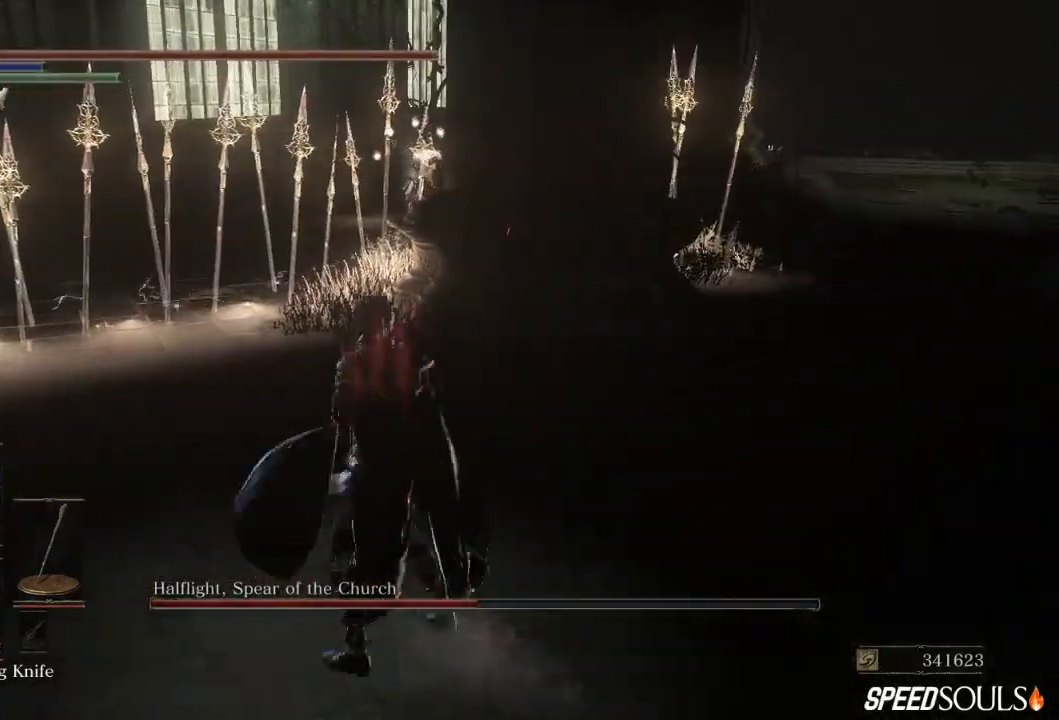
{"buttons": [], "left_stick": "down-left", "right_stick": "center", "events": [[150, "right_stick", "right"], [317, "right_stick", "center"], [450, "left_stick", "down-left"]]}
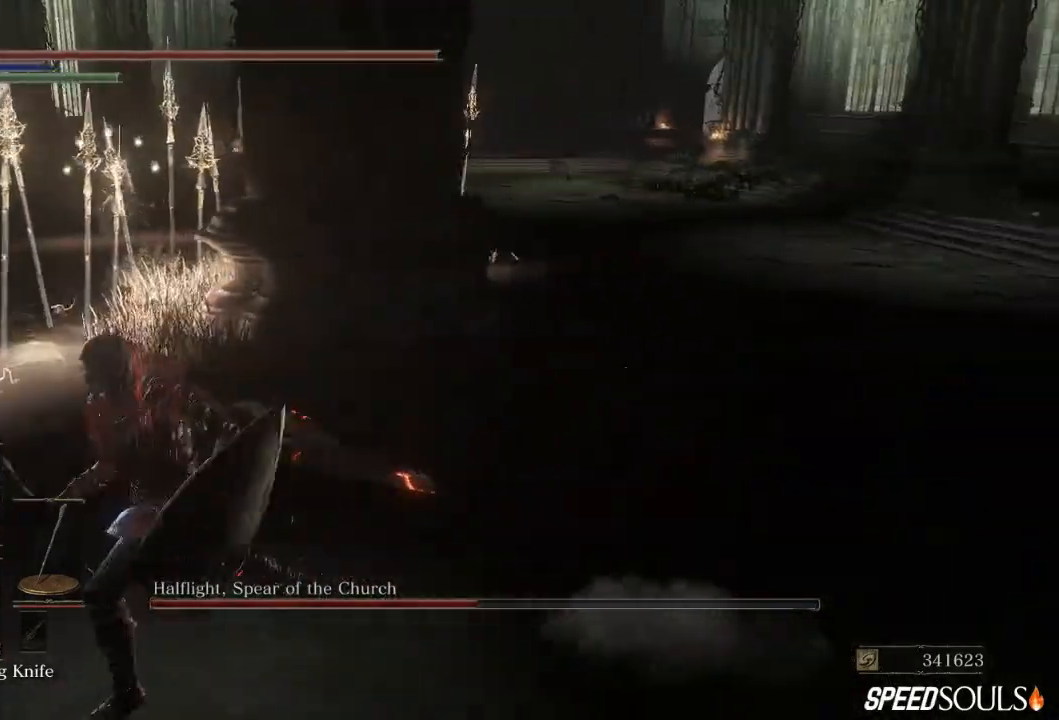
{"buttons": ["B"], "left_stick": "up-right", "right_stick": "center", "events": [[133, "left_stick", "down"], [283, "left_stick", "right"], [450, "B", "down"], [450, "left_stick", "up-right"]]}
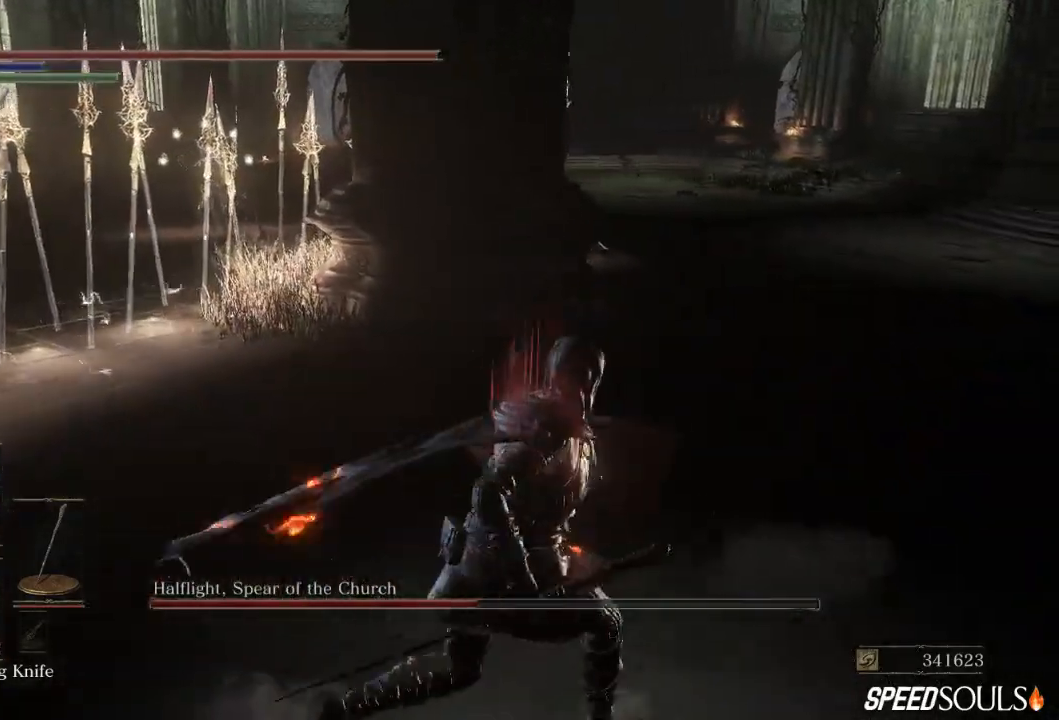
{"buttons": ["B"], "left_stick": "up-right", "right_stick": "center", "events": [[200, "right_stick", "left"], [333, "right_stick", "center"]]}
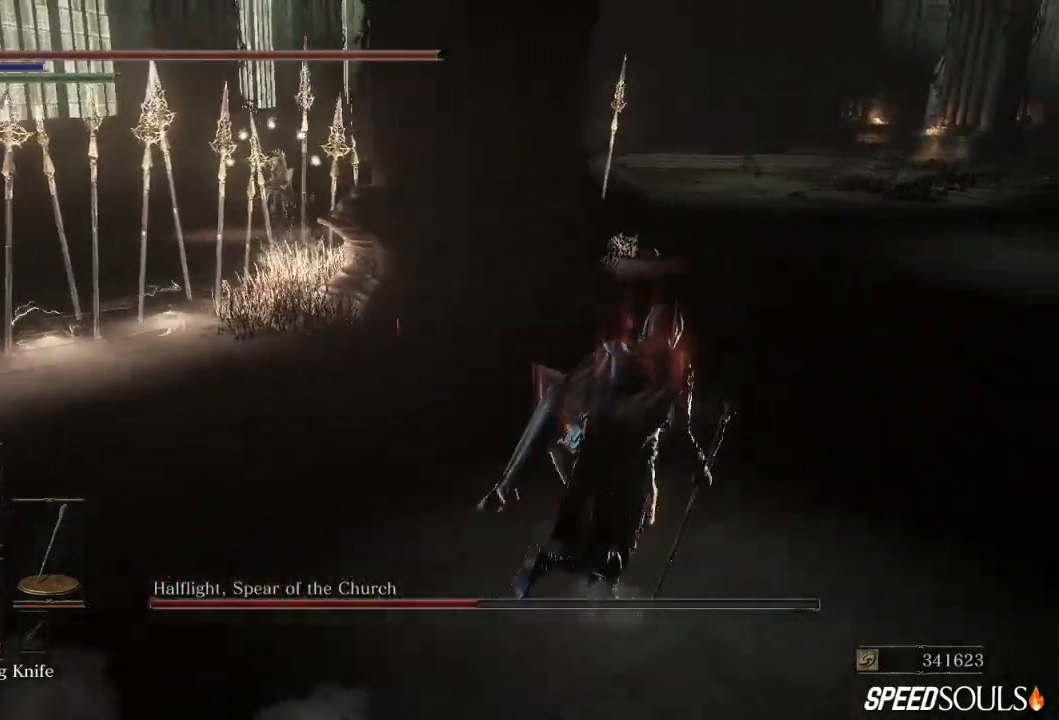
{"buttons": ["B"], "left_stick": "up-right", "right_stick": "center", "events": [[233, "right_stick", "left"], [367, "right_stick", "center"]]}
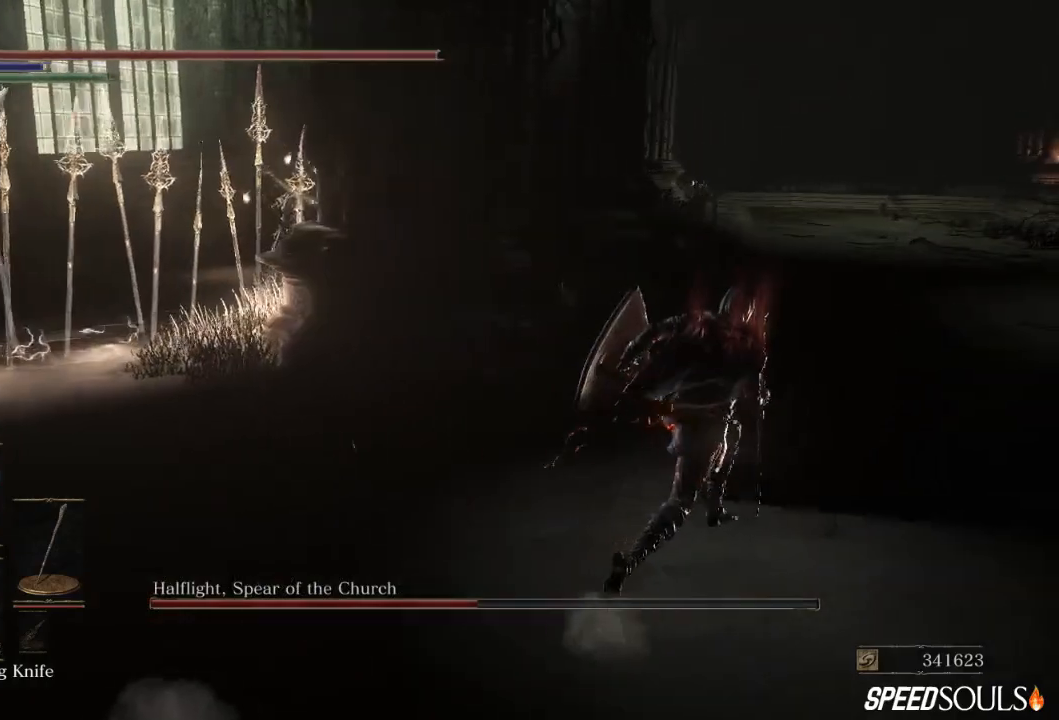
{"buttons": ["B"], "left_stick": "up-right", "right_stick": "center", "events": [[200, "right_stick", "left"], [367, "right_stick", "center"]]}
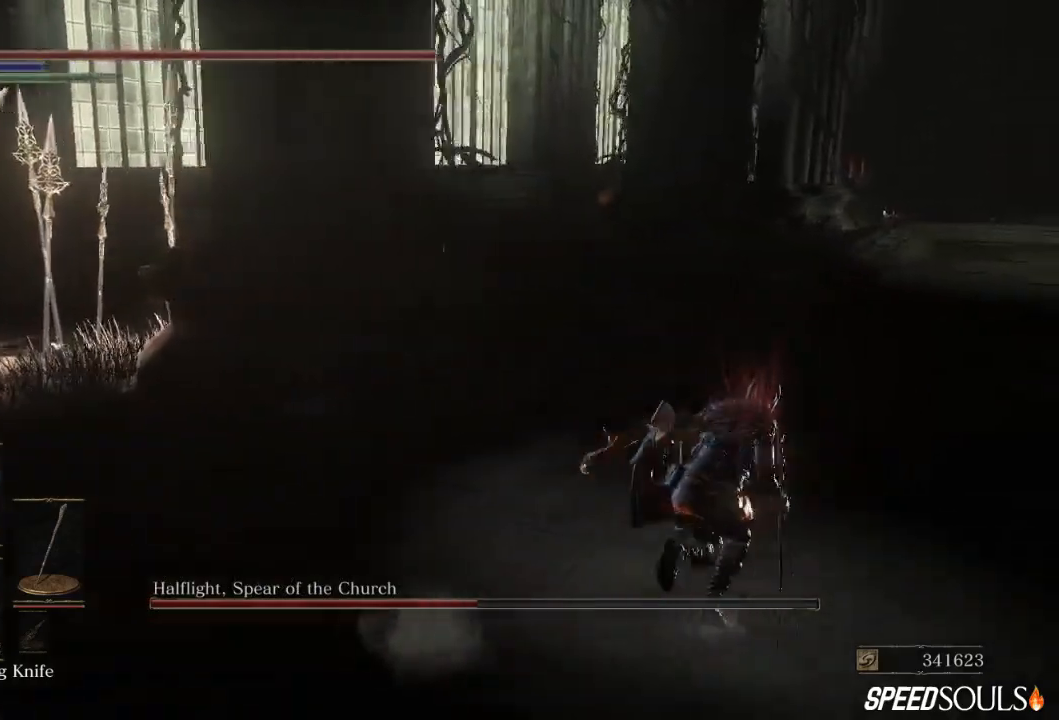
{"buttons": [], "left_stick": "up-right", "right_stick": "center", "events": [[133, "right_stick", "left"], [250, "right_stick", "center"], [383, "B", "up"]]}
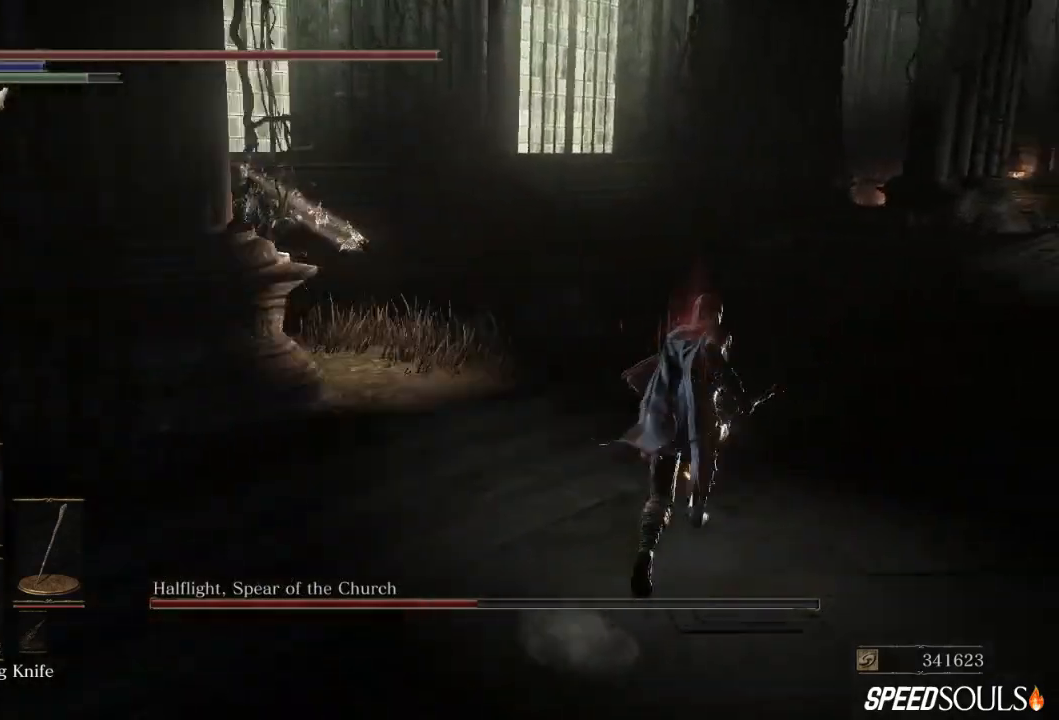
{"buttons": [], "left_stick": "up-right", "right_stick": "center", "events": [[83, "R3", "down"], [217, "R3", "up"]]}
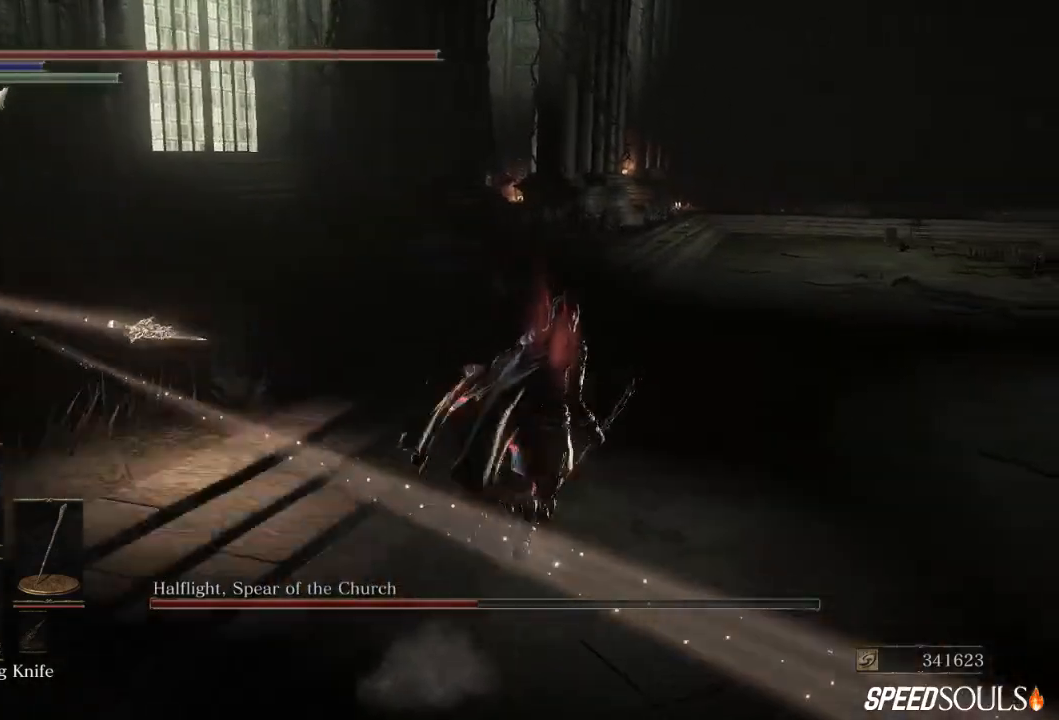
{"buttons": ["R3"], "left_stick": "right", "right_stick": "center", "events": [[50, "right_stick", "left"], [350, "left_stick", "right"], [400, "right_stick", "center"], [483, "R3", "down"]]}
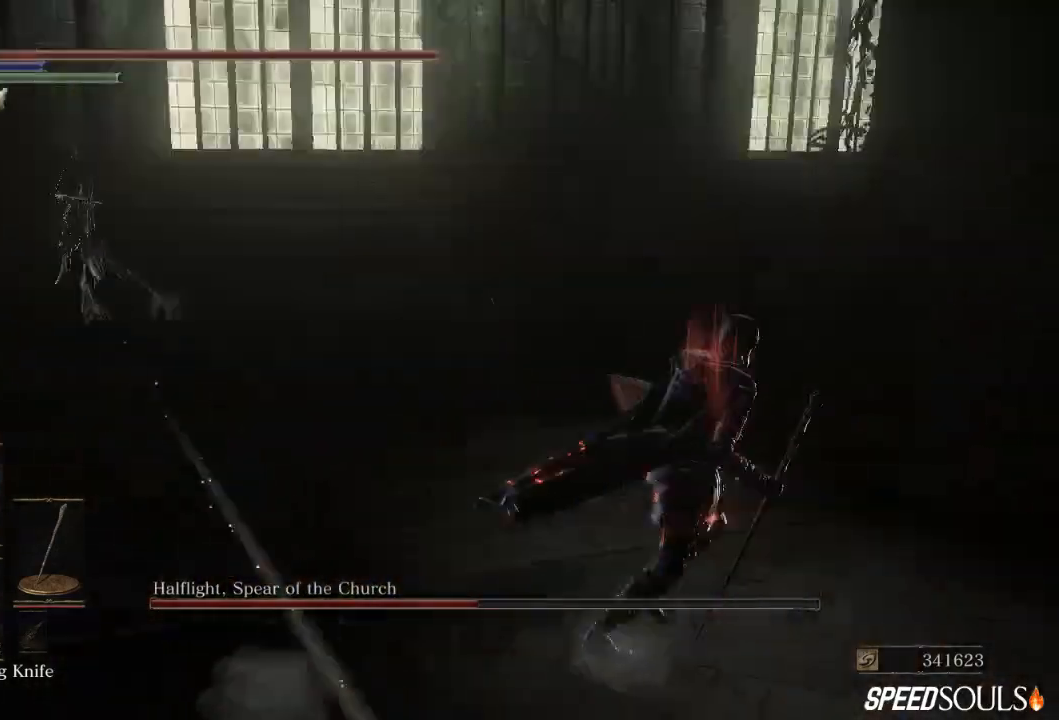
{"buttons": [], "left_stick": "down-right", "right_stick": "left", "events": [[50, "R3", "up"], [50, "right_stick", "left"], [167, "right_stick", "center"], [217, "left_stick", "down-right"], [417, "right_stick", "left"]]}
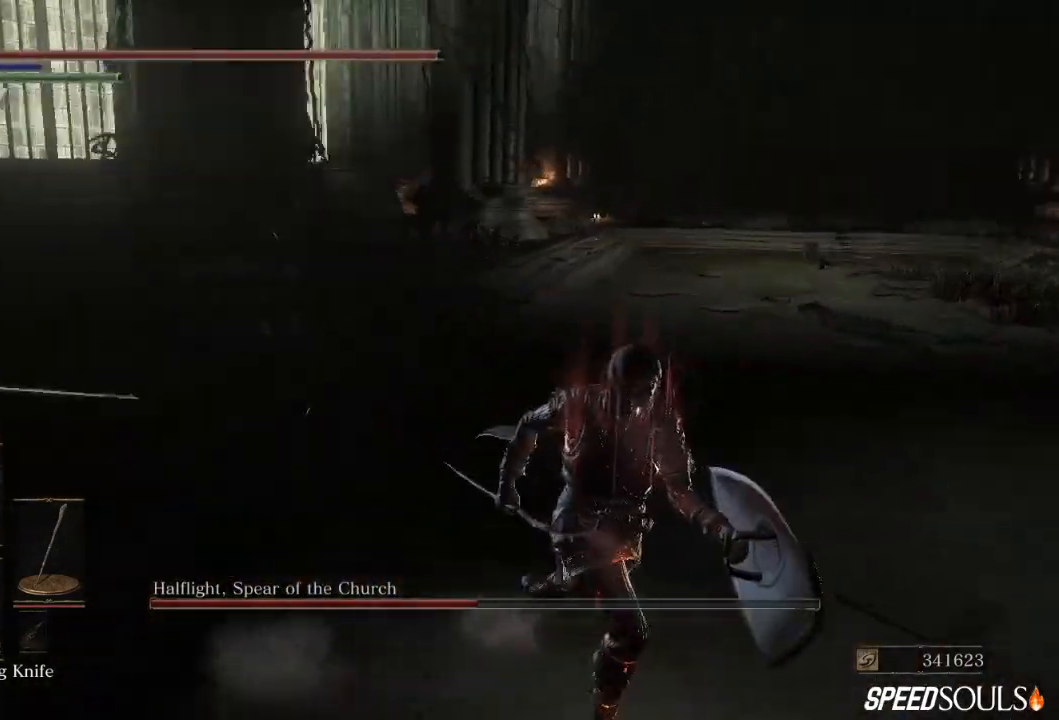
{"buttons": [], "left_stick": "up-right", "right_stick": "center", "events": [[33, "left_stick", "right"], [133, "left_stick", "up-right"], [333, "right_stick", "center"]]}